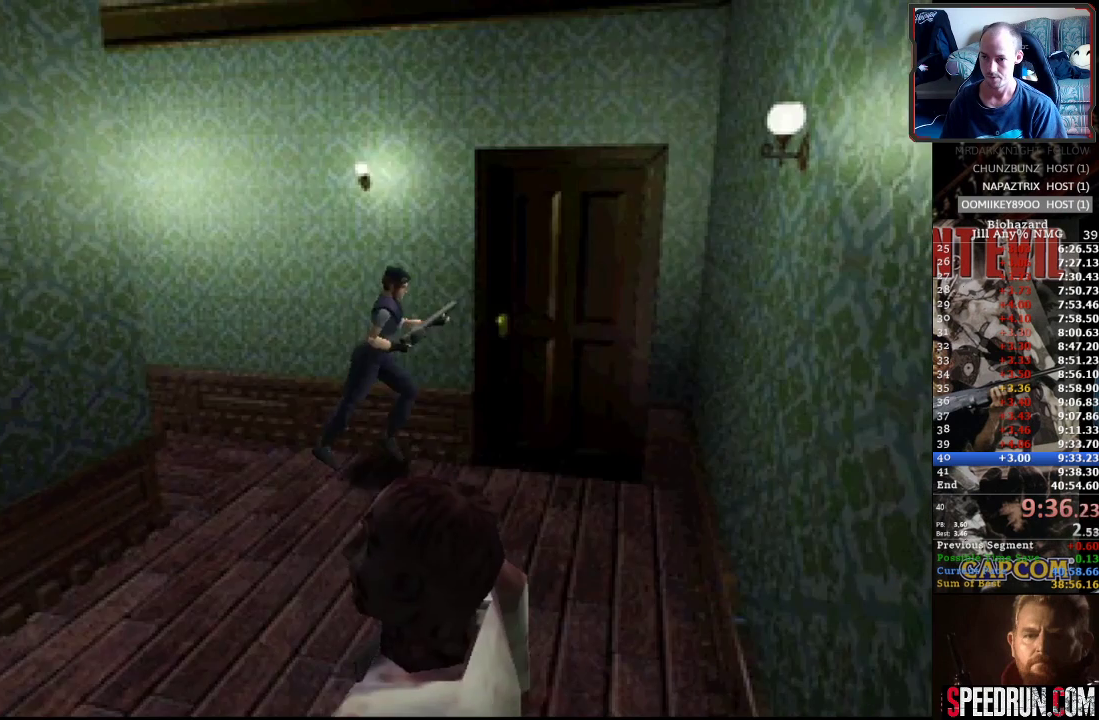
Gameplay with a controller (PlayStation layout); each line is a JSON object with the inputs held at the frame after it. "events" lists button and stick changes between this image and that frame as [ms after this image, input, new state], when the widget could be followed in between. Not read: L3 R3 left_stick right_stick.
{"buttons": ["SQUARE", "DPAD_UP"], "events": [[117, "DPAD_LEFT", "up"], [150, "CROSS", "up"], [183, "CROSS", "down"], [300, "CROSS", "up"], [350, "CROSS", "down"], [450, "CROSS", "up"]]}
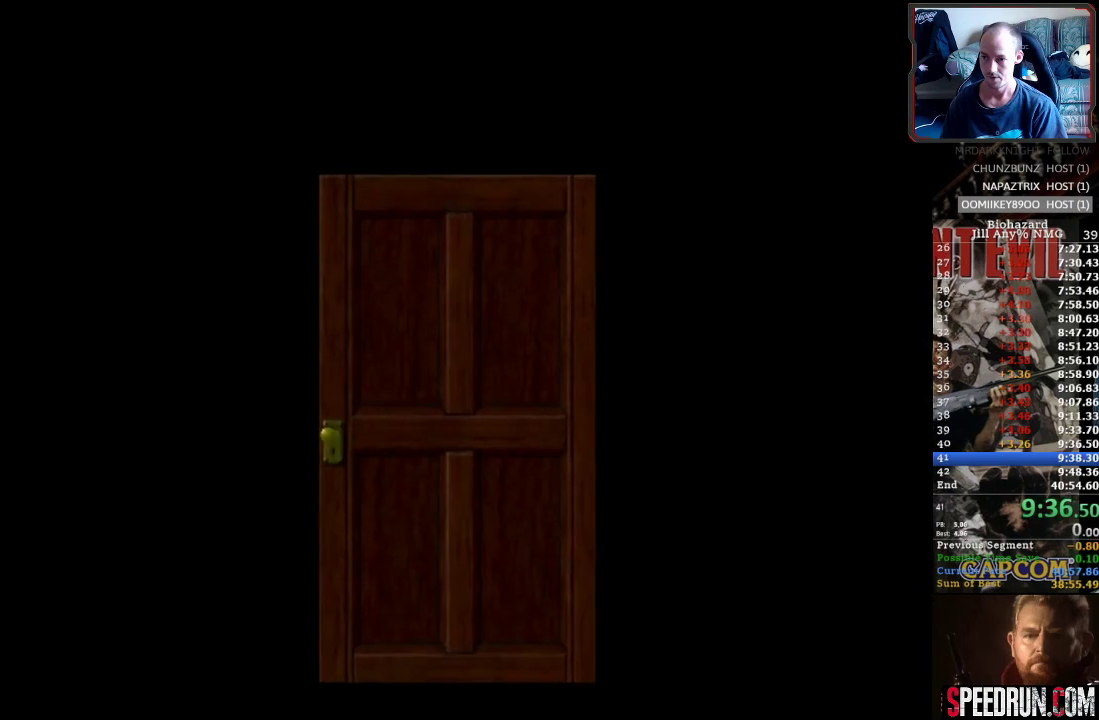
{"buttons": ["SQUARE", "DPAD_UP"], "events": [[17, "CROSS", "down"], [100, "CROSS", "up"], [167, "CROSS", "down"], [267, "CROSS", "up"], [333, "CROSS", "down"], [433, "CROSS", "up"]]}
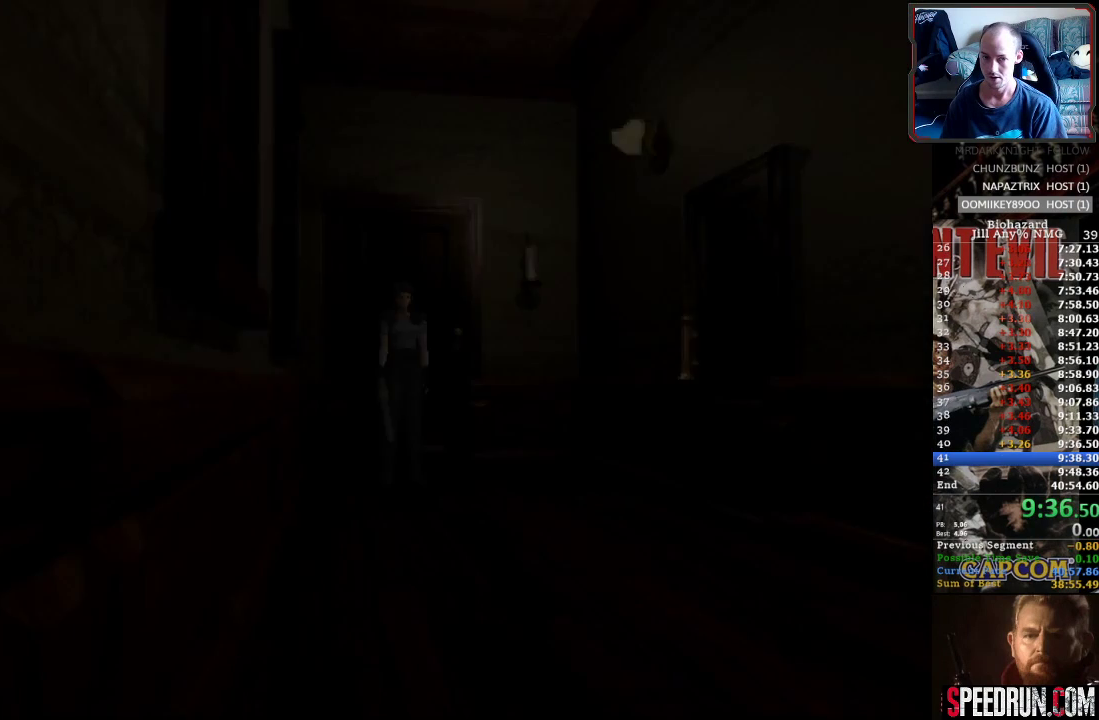
{"buttons": ["SQUARE", "DPAD_UP"], "events": [[233, "DPAD_RIGHT", "down"], [333, "DPAD_RIGHT", "up"]]}
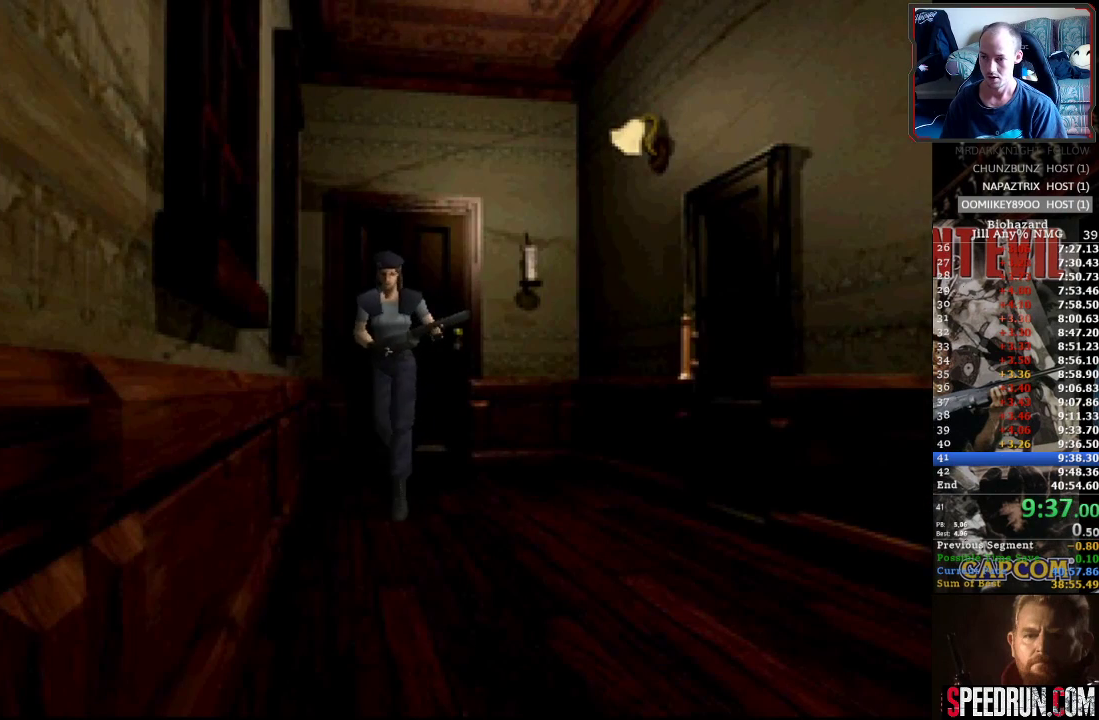
{"buttons": ["SQUARE", "DPAD_UP"], "events": [[333, "DPAD_LEFT", "down"], [417, "DPAD_LEFT", "up"]]}
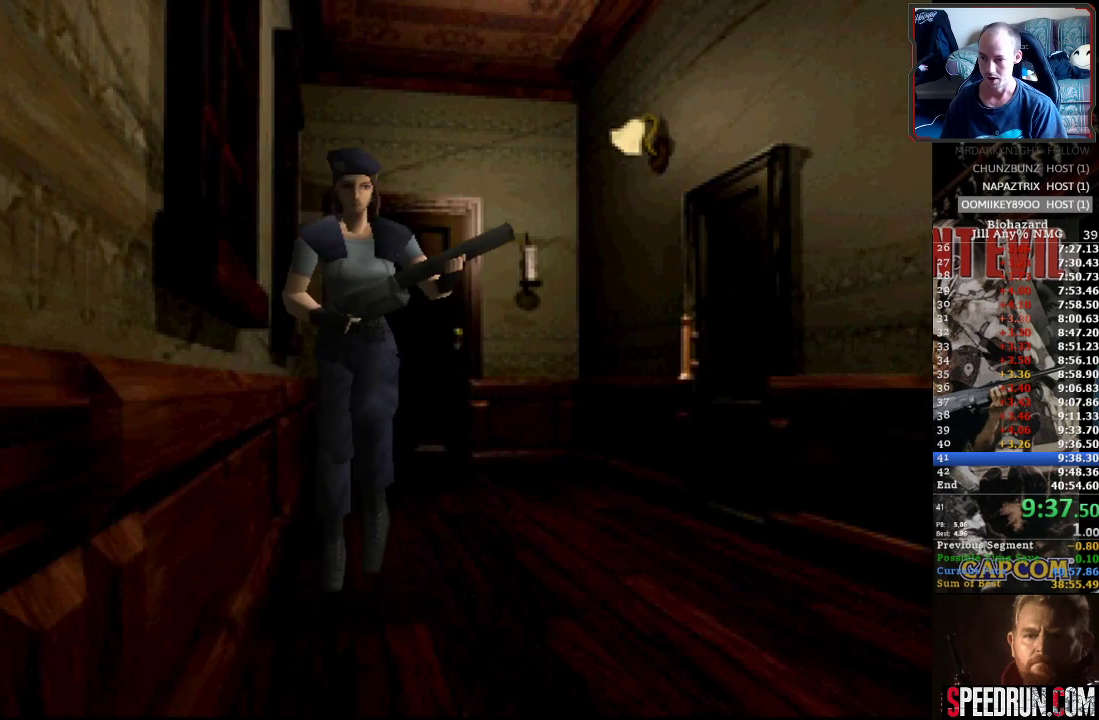
{"buttons": ["SQUARE", "DPAD_UP"], "events": []}
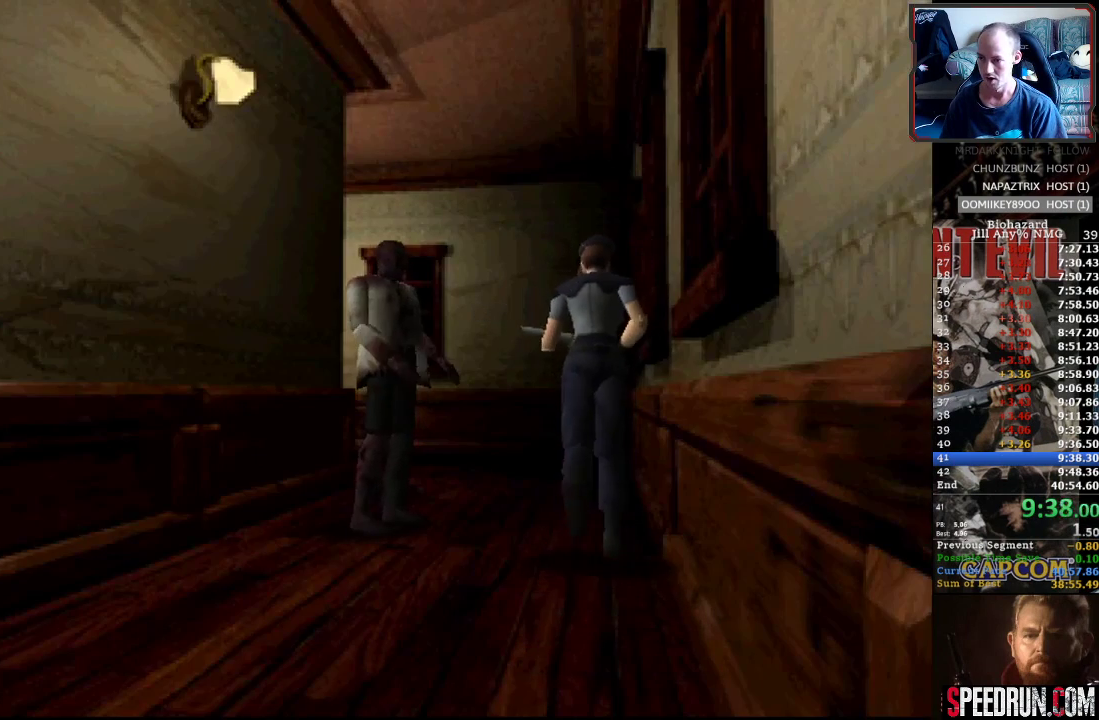
{"buttons": ["SQUARE", "DPAD_UP"], "events": [[233, "DPAD_LEFT", "down"], [383, "DPAD_LEFT", "up"]]}
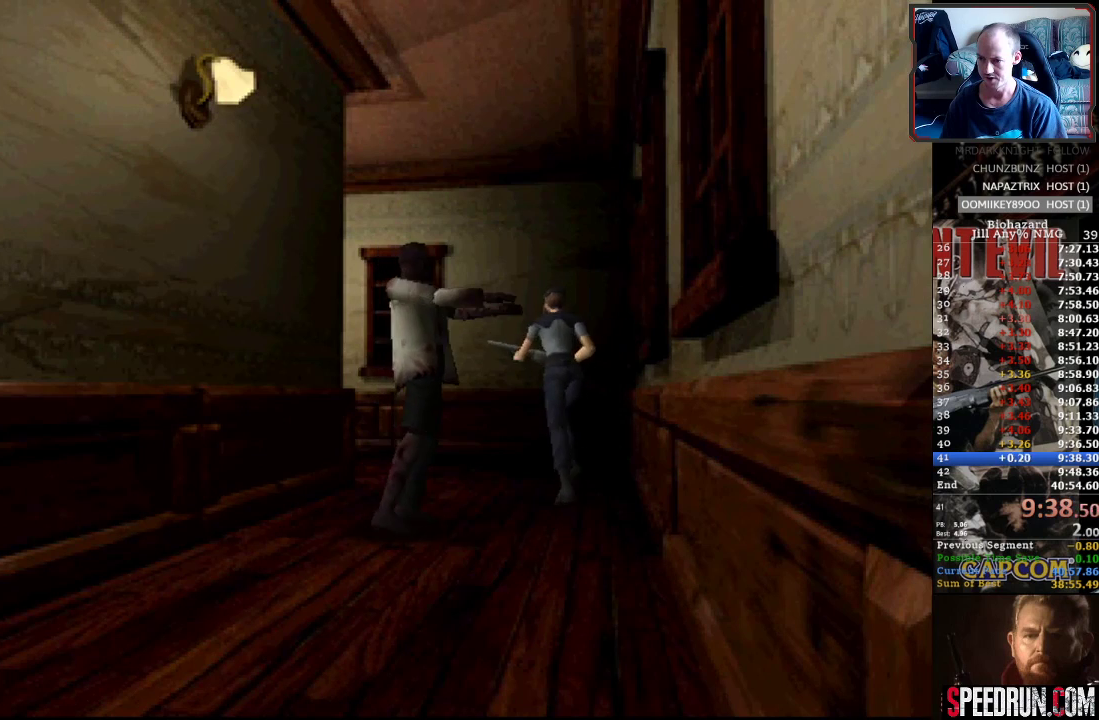
{"buttons": ["SQUARE", "DPAD_UP", "DPAD_LEFT"], "events": [[100, "DPAD_LEFT", "down"], [367, "DPAD_LEFT", "up"], [483, "DPAD_LEFT", "down"]]}
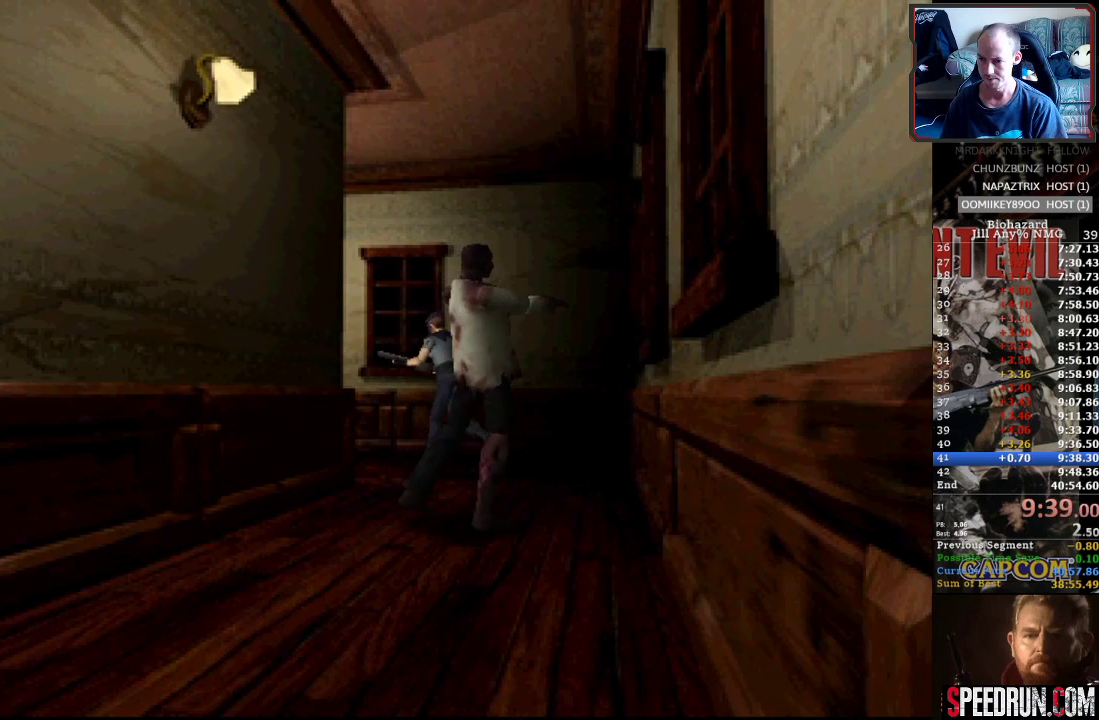
{"buttons": ["SQUARE", "DPAD_UP"], "events": [[300, "DPAD_LEFT", "up"]]}
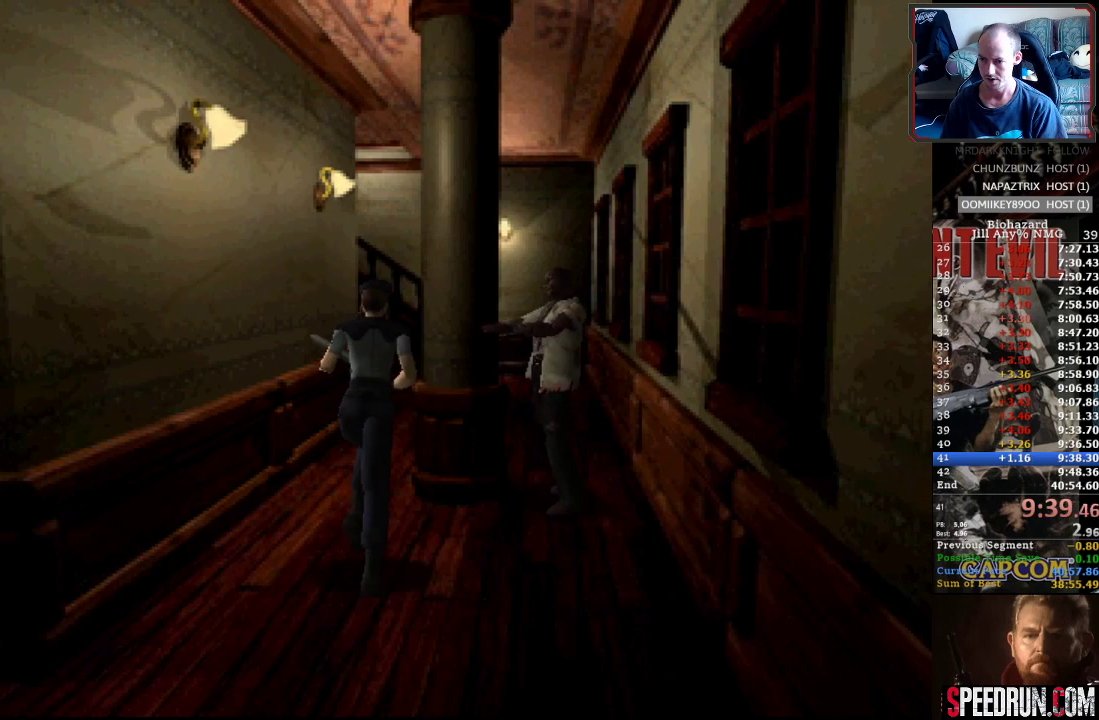
{"buttons": ["SQUARE", "DPAD_UP"], "events": [[267, "DPAD_LEFT", "down"], [350, "DPAD_LEFT", "up"]]}
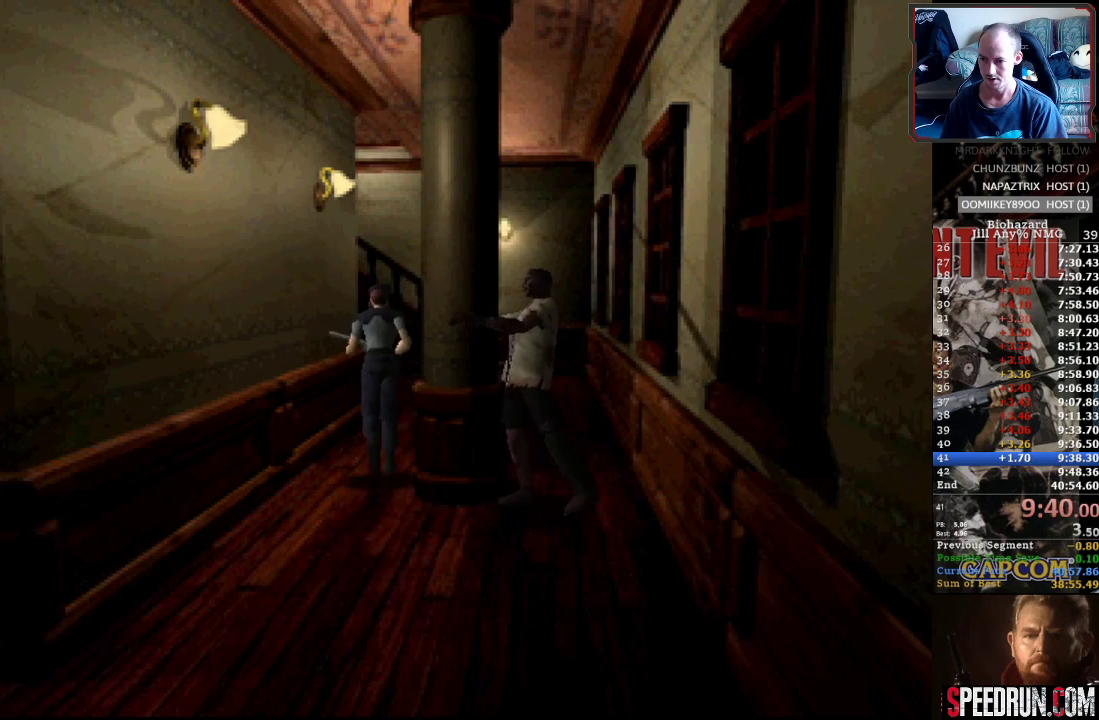
{"buttons": ["SQUARE", "DPAD_UP"], "events": []}
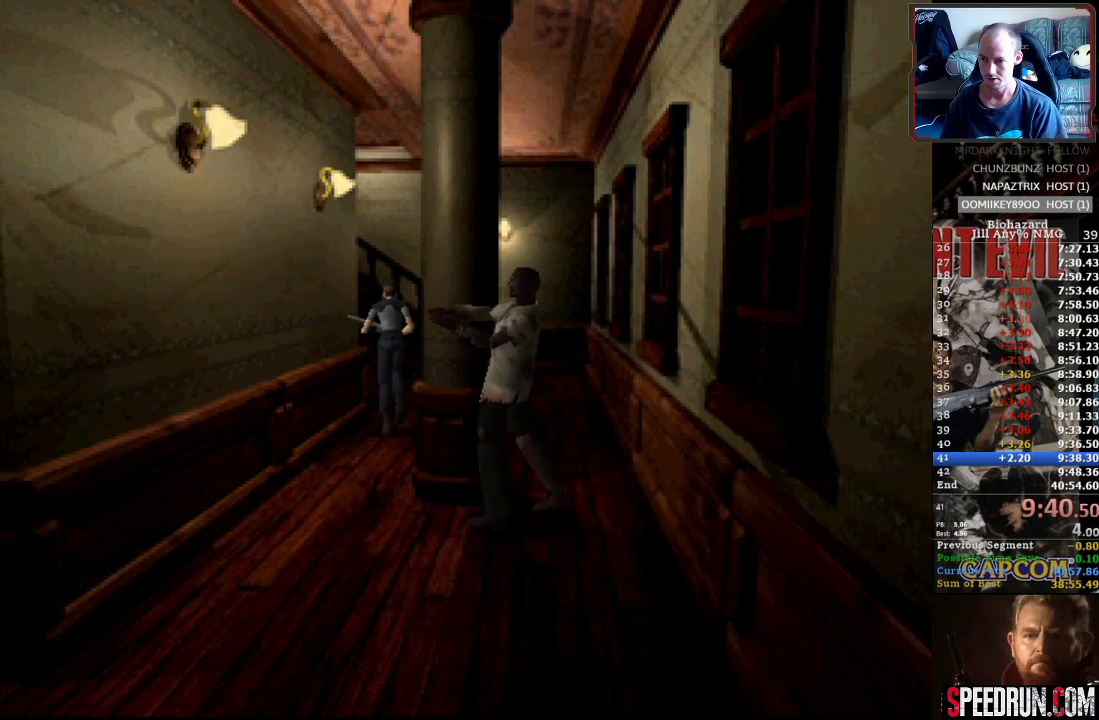
{"buttons": ["SQUARE", "DPAD_LEFT"], "events": [[167, "DPAD_LEFT", "down"], [383, "DPAD_UP", "up"]]}
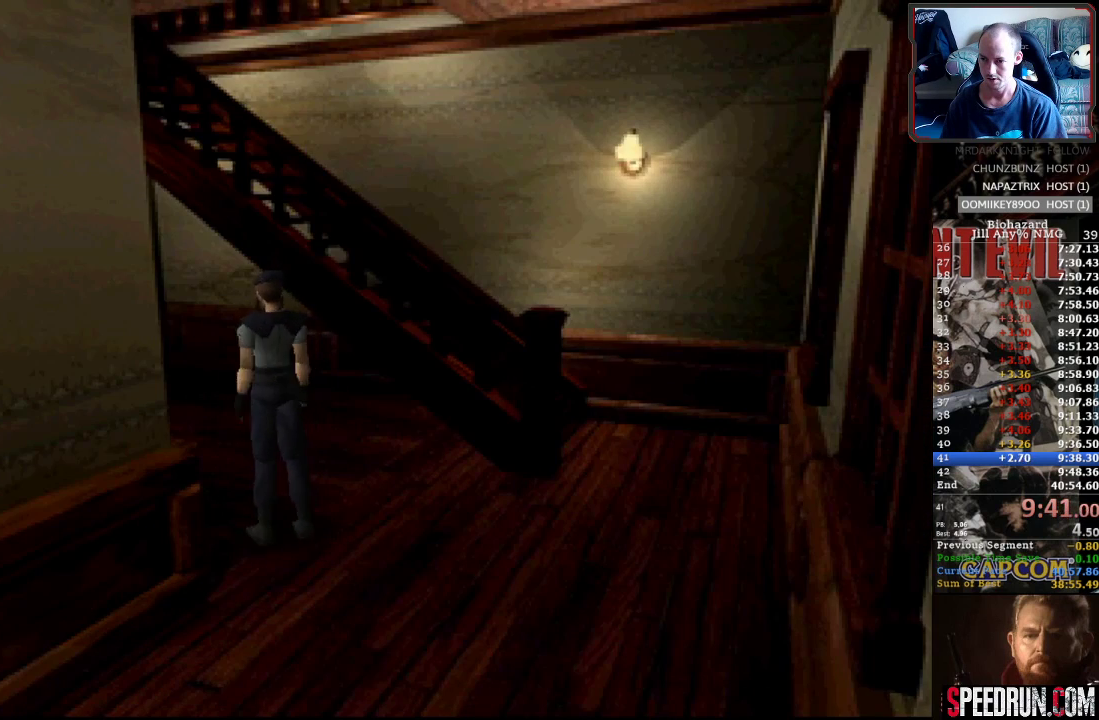
{"buttons": ["CROSS", "SQUARE", "DPAD_UP", "DPAD_LEFT"], "events": [[283, "DPAD_UP", "down"], [400, "CROSS", "down"]]}
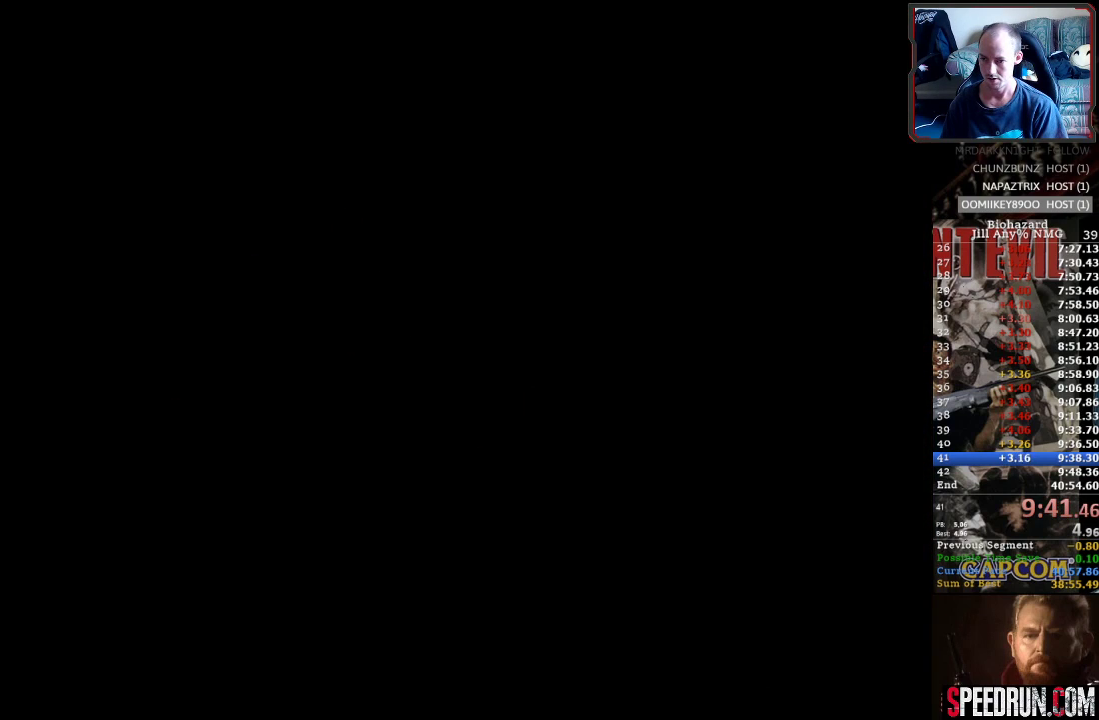
{"buttons": ["SQUARE", "DPAD_RIGHT"], "events": [[33, "SQUARE", "up"], [67, "CROSS", "up"], [117, "CROSS", "down"], [183, "DPAD_LEFT", "up"], [217, "CROSS", "up"], [233, "DPAD_UP", "up"], [250, "DPAD_RIGHT", "down"], [267, "CROSS", "down"], [383, "SQUARE", "down"], [417, "CROSS", "up"]]}
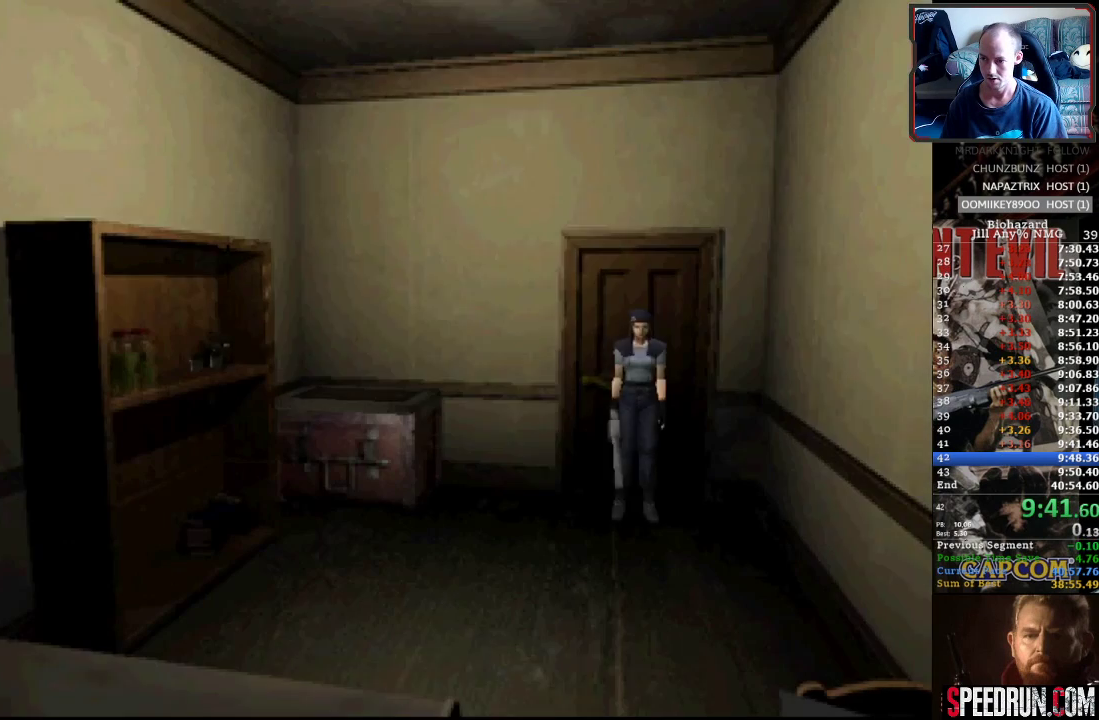
{"buttons": ["SQUARE", "DPAD_UP"], "events": [[250, "DPAD_UP", "down"], [283, "DPAD_RIGHT", "up"]]}
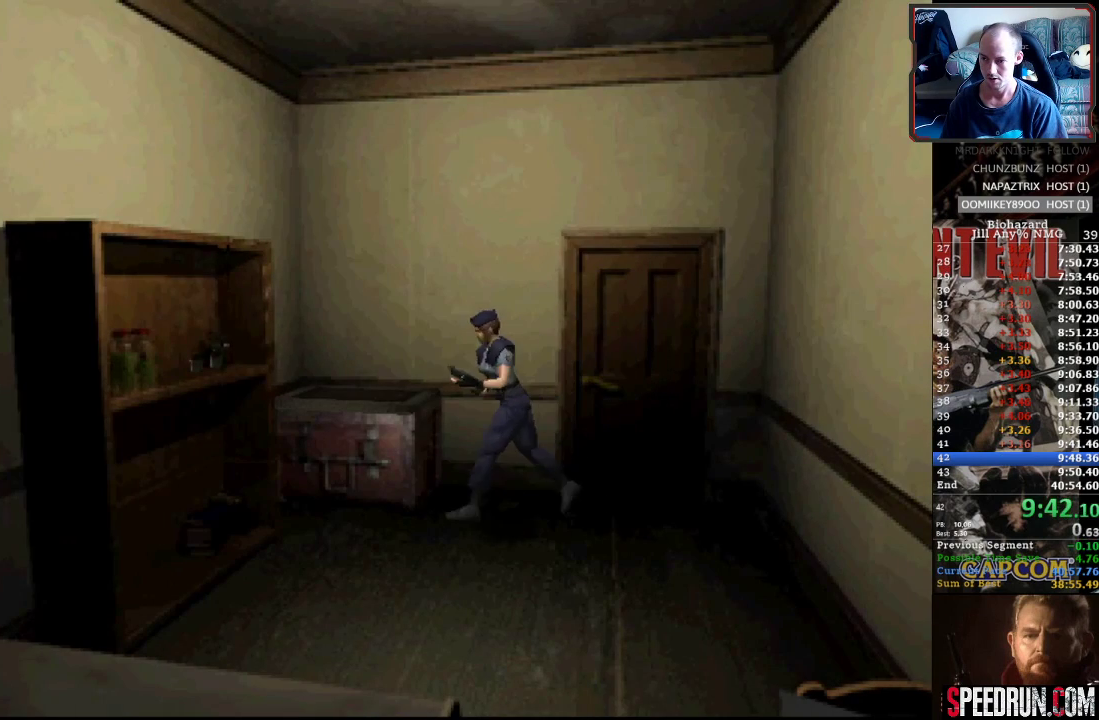
{"buttons": [], "events": [[17, "DPAD_RIGHT", "down"], [83, "CROSS", "down"], [183, "DPAD_RIGHT", "up"], [183, "SQUARE", "up"], [217, "CROSS", "up"], [217, "DPAD_LEFT", "down"], [267, "CROSS", "down"], [350, "DPAD_LEFT", "up"], [383, "DPAD_UP", "up"], [500, "CROSS", "up"]]}
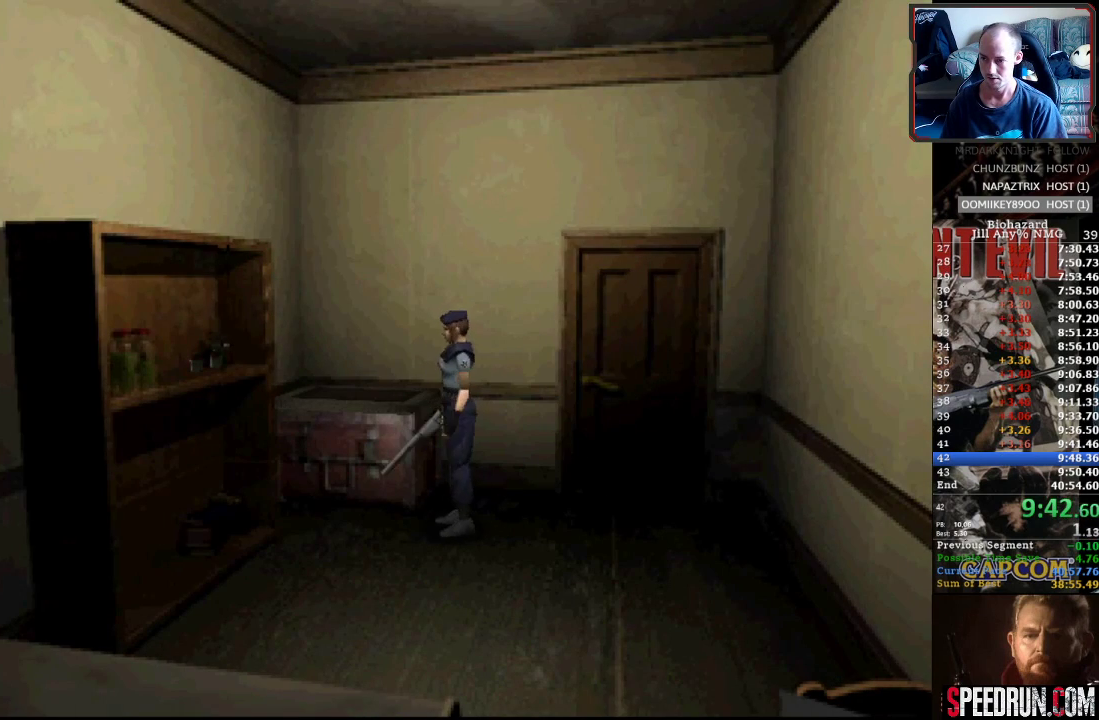
{"buttons": ["CROSS", "DPAD_UP"], "events": [[50, "CROSS", "down"], [167, "CROSS", "up"], [167, "DPAD_RIGHT", "down"], [217, "CROSS", "down"], [317, "CROSS", "up"], [317, "DPAD_UP", "down"], [350, "CROSS", "down"], [450, "CROSS", "up"], [500, "CROSS", "down"], [500, "DPAD_RIGHT", "up"]]}
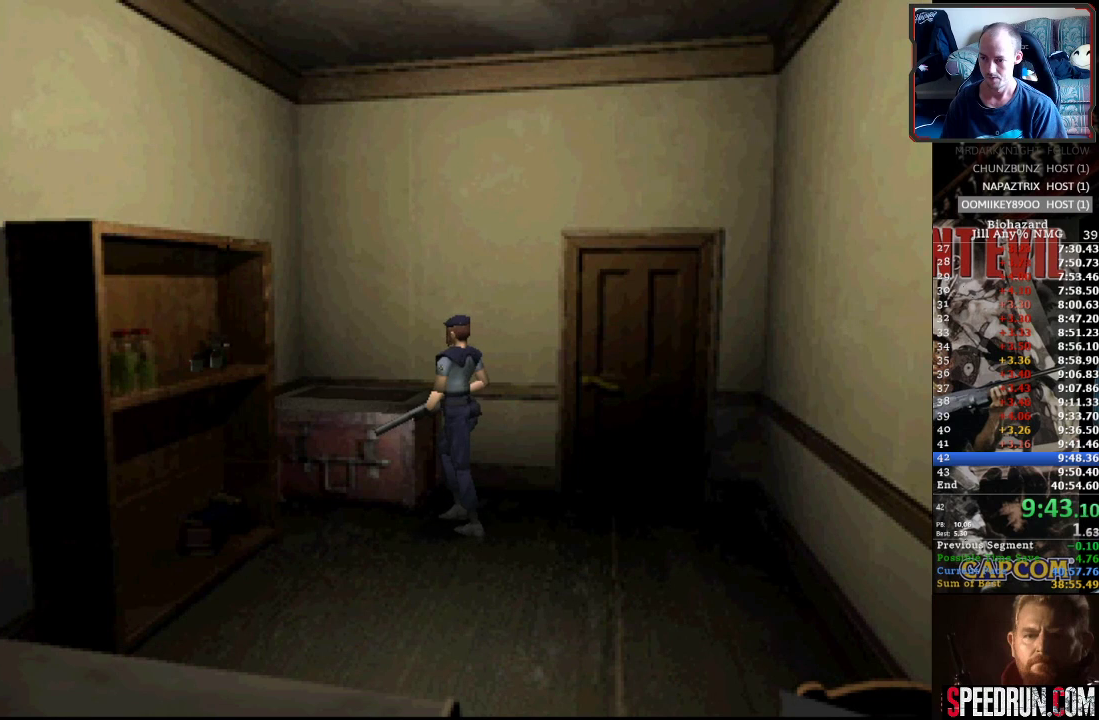
{"buttons": [], "events": [[83, "CROSS", "up"], [83, "DPAD_UP", "up"], [150, "CROSS", "down"], [233, "CROSS", "up"], [283, "CROSS", "down"], [400, "CROSS", "up"]]}
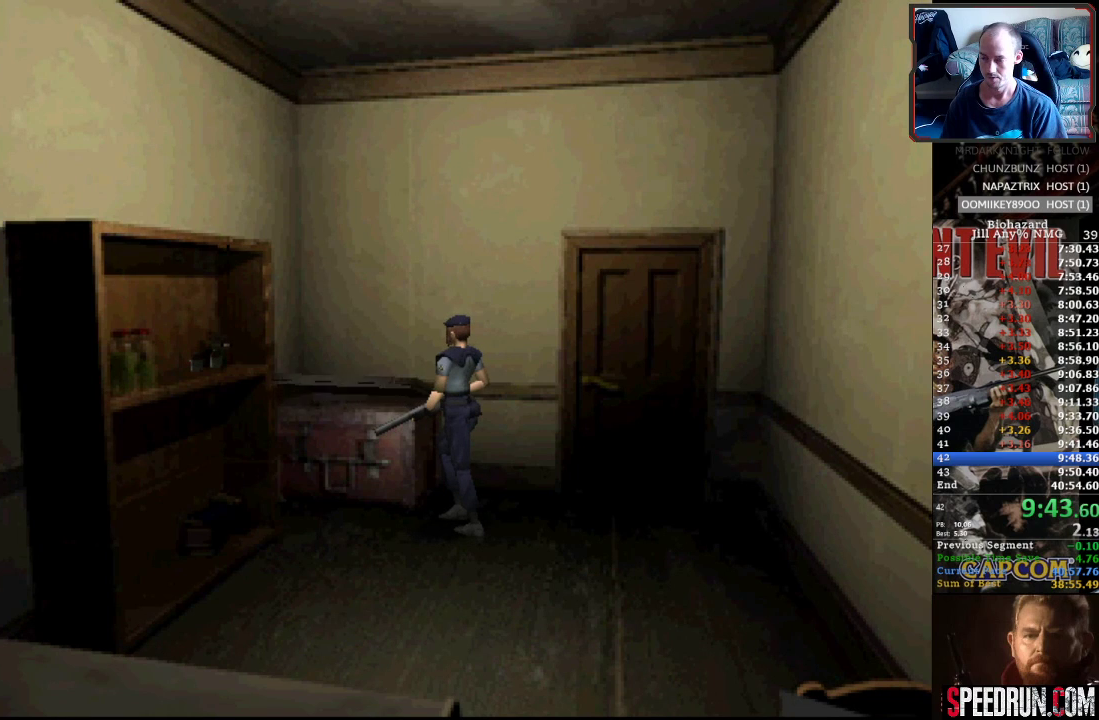
{"buttons": ["CROSS"], "events": [[117, "CROSS", "down"], [217, "CROSS", "up"], [300, "CROSS", "down"], [367, "CROSS", "up"], [483, "CROSS", "down"]]}
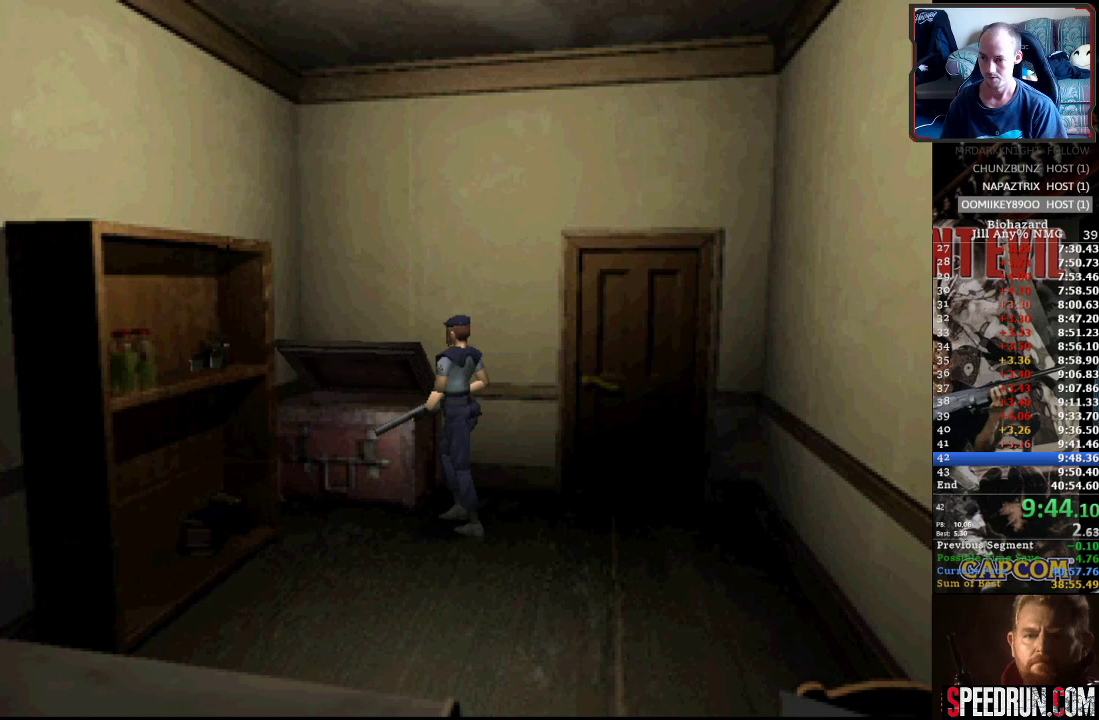
{"buttons": [], "events": [[83, "CROSS", "up"], [150, "CROSS", "down"], [233, "CROSS", "up"], [300, "CROSS", "down"], [367, "CROSS", "up"], [450, "CROSS", "down"], [500, "CROSS", "up"]]}
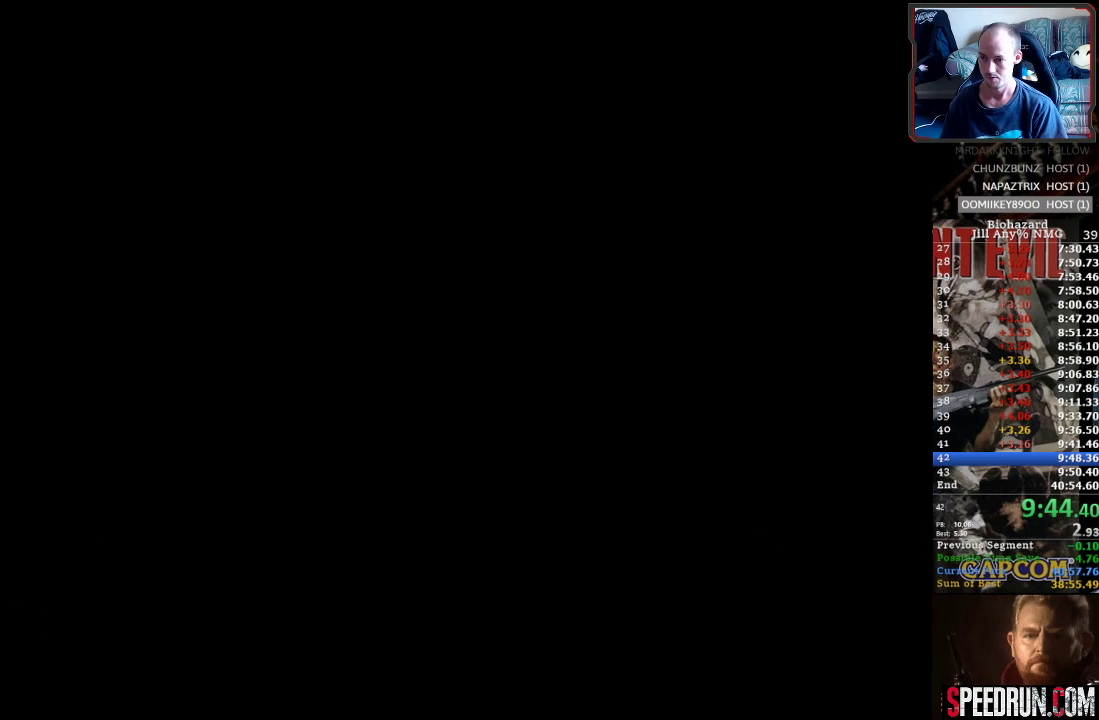
{"buttons": [], "events": [[67, "CROSS", "down"], [133, "CROSS", "up"], [200, "CROSS", "down"], [300, "CROSS", "up"], [367, "CROSS", "down"], [450, "CROSS", "up"]]}
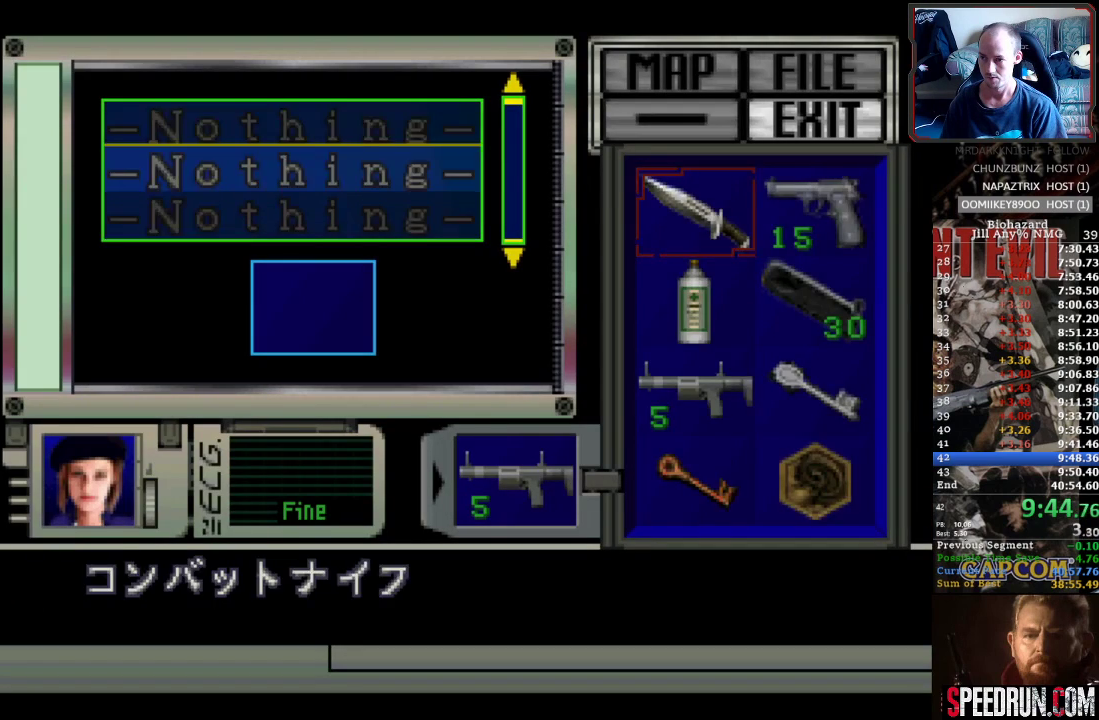
{"buttons": [], "events": [[33, "CROSS", "down"], [100, "CROSS", "up"], [133, "CROSS", "down"], [217, "CROSS", "up"], [350, "DPAD_UP", "down"], [433, "DPAD_UP", "up"]]}
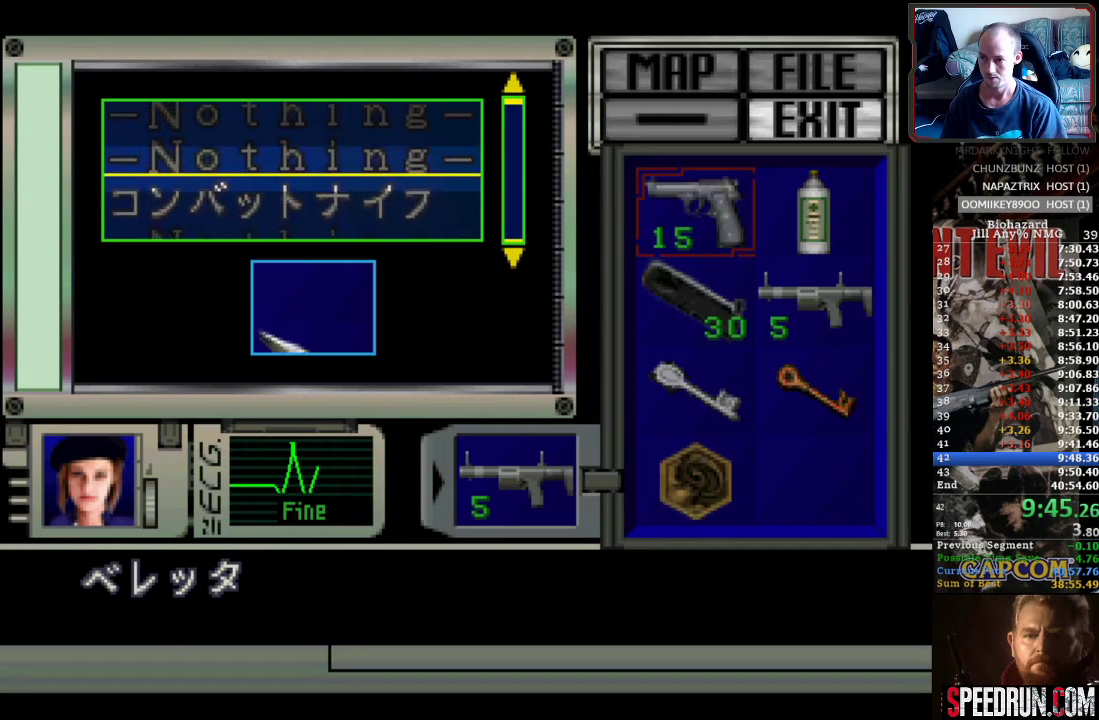
{"buttons": ["CROSS"], "events": [[133, "CROSS", "down"], [250, "CROSS", "up"], [367, "DPAD_RIGHT", "down"], [433, "DPAD_RIGHT", "up"], [483, "CROSS", "down"]]}
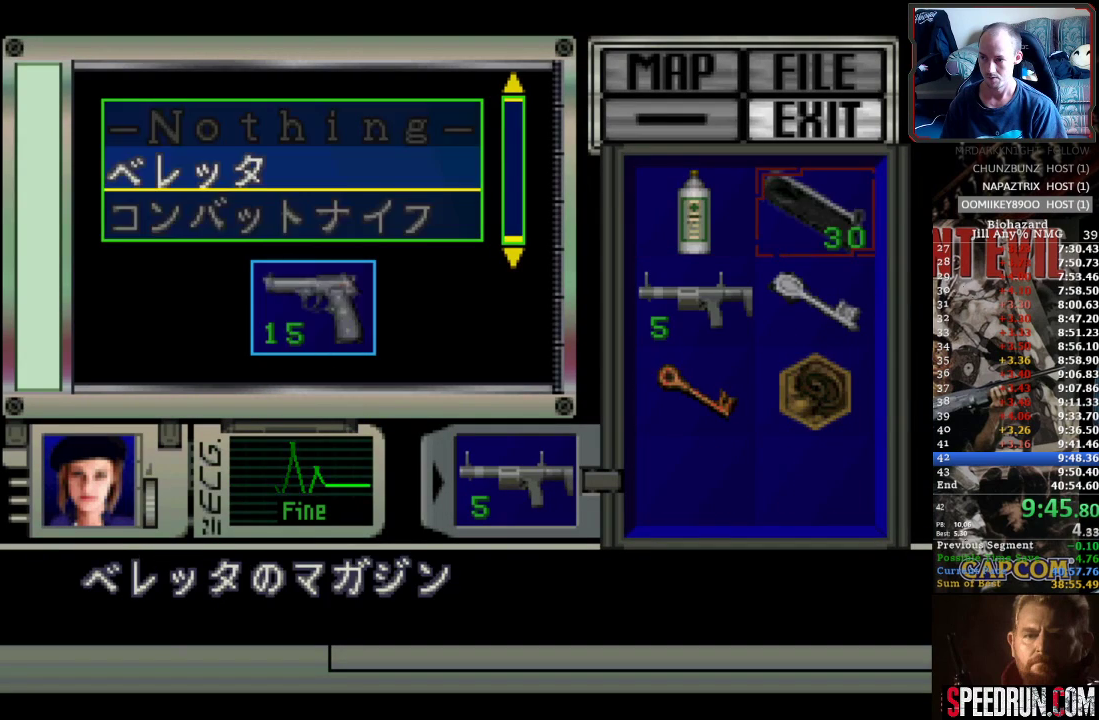
{"buttons": ["CROSS"], "events": [[83, "CROSS", "up"], [100, "DPAD_UP", "down"], [183, "DPAD_UP", "up"], [400, "CROSS", "down"]]}
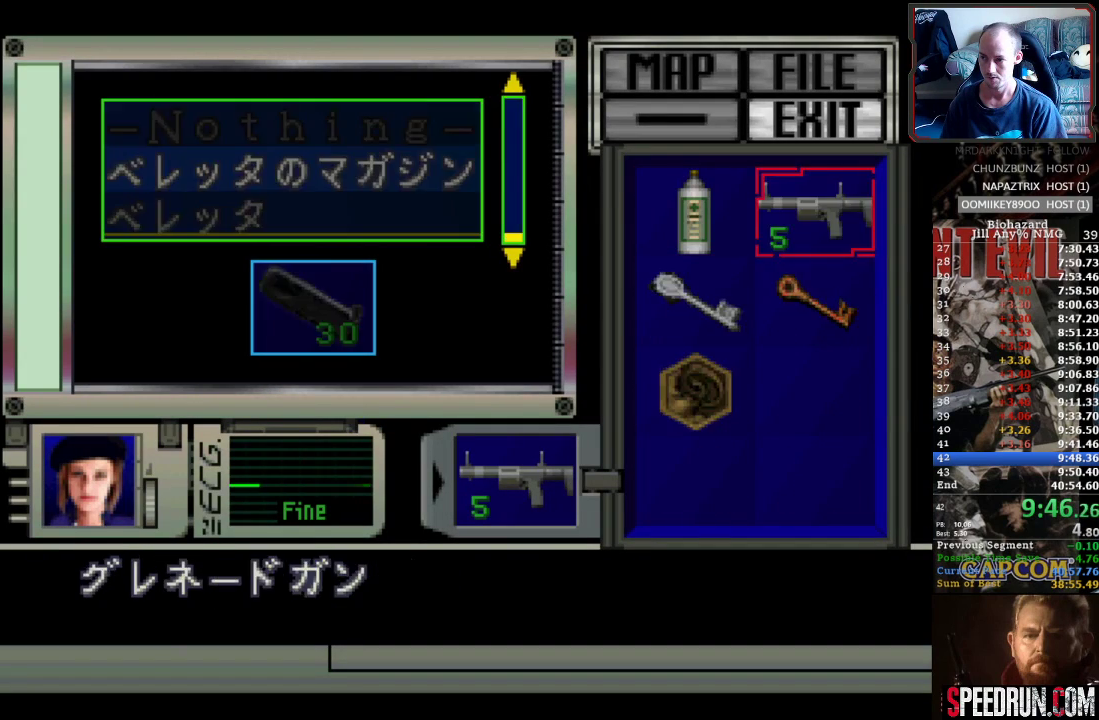
{"buttons": ["SQUARE", "DPAD_LEFT"], "events": [[33, "CROSS", "up"], [33, "SQUARE", "down"], [50, "DPAD_LEFT", "down"]]}
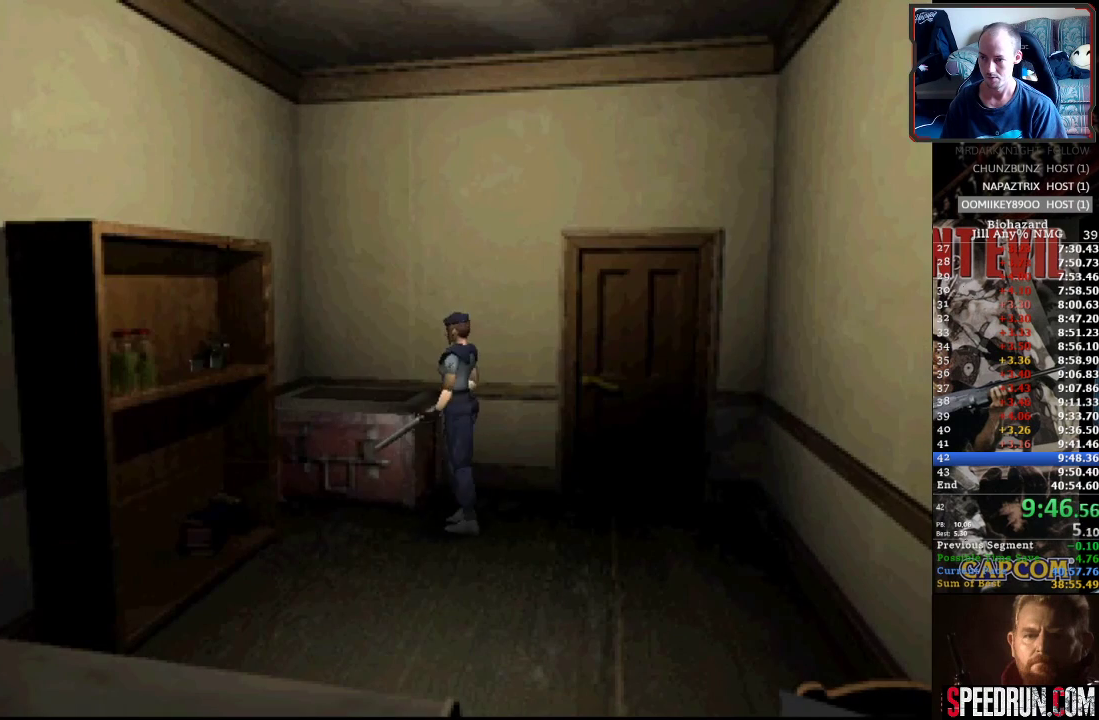
{"buttons": ["SQUARE", "DPAD_UP", "DPAD_RIGHT"], "events": [[100, "DPAD_UP", "down"], [233, "DPAD_LEFT", "up"], [400, "DPAD_RIGHT", "down"]]}
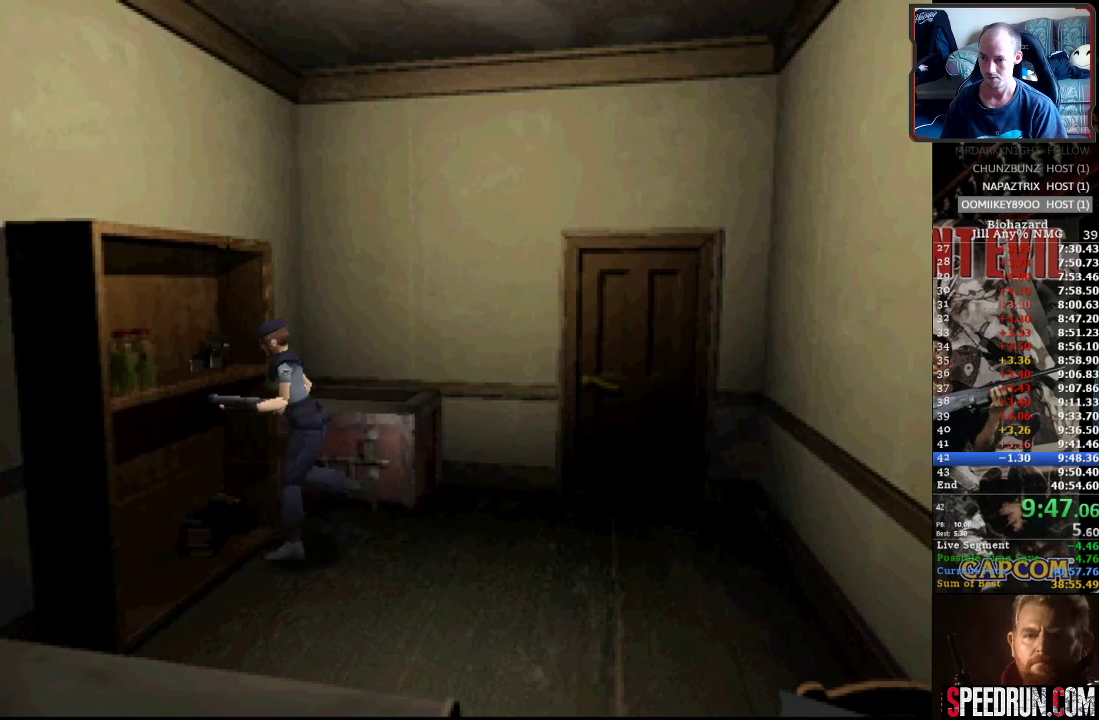
{"buttons": ["CROSS"], "events": [[33, "CROSS", "down"], [67, "SQUARE", "up"], [100, "CROSS", "up"], [150, "CROSS", "down"], [233, "CROSS", "up"], [283, "CROSS", "down"], [333, "DPAD_UP", "up"], [350, "DPAD_RIGHT", "up"]]}
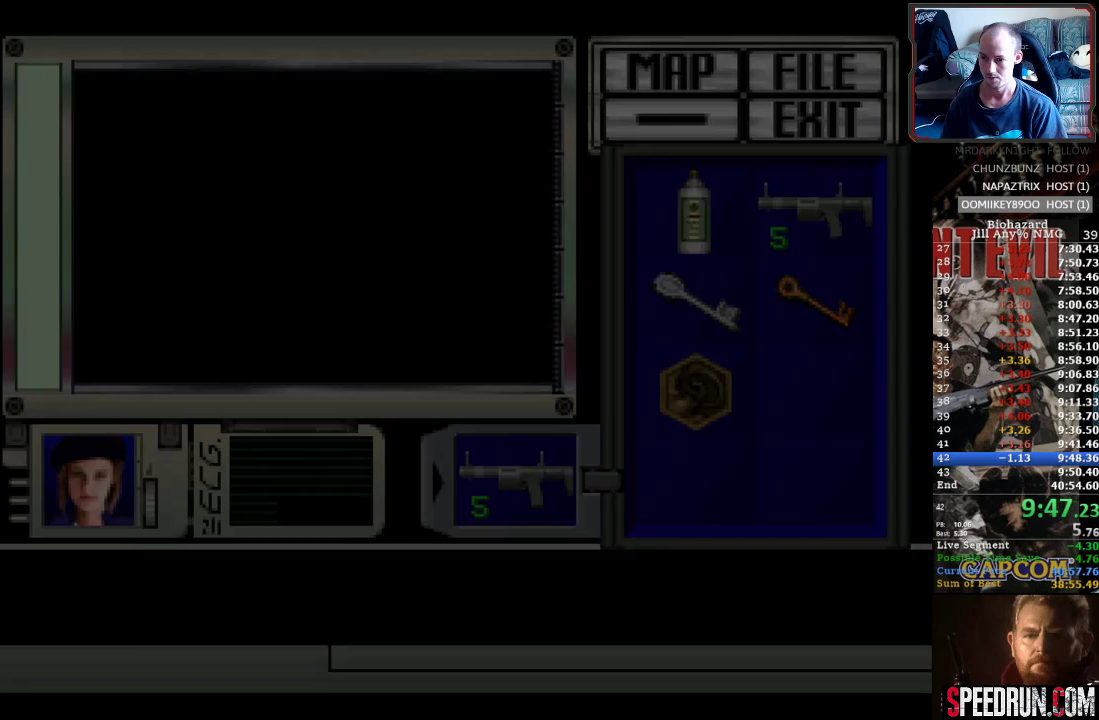
{"buttons": ["CROSS"], "events": []}
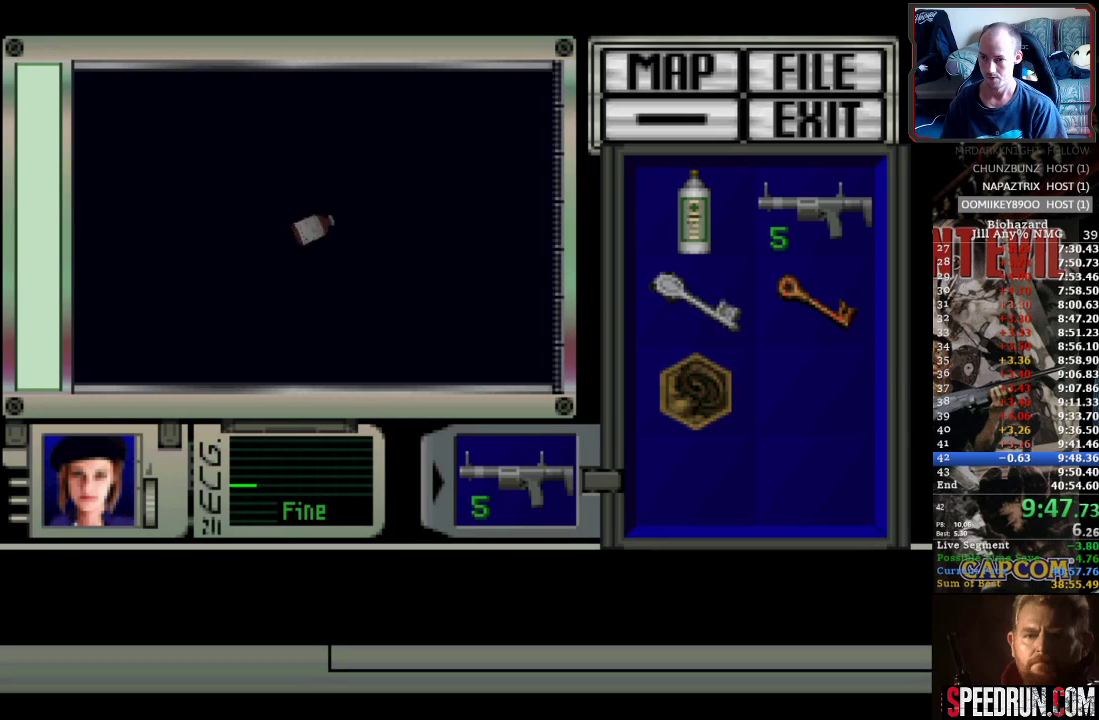
{"buttons": ["CROSS"], "events": []}
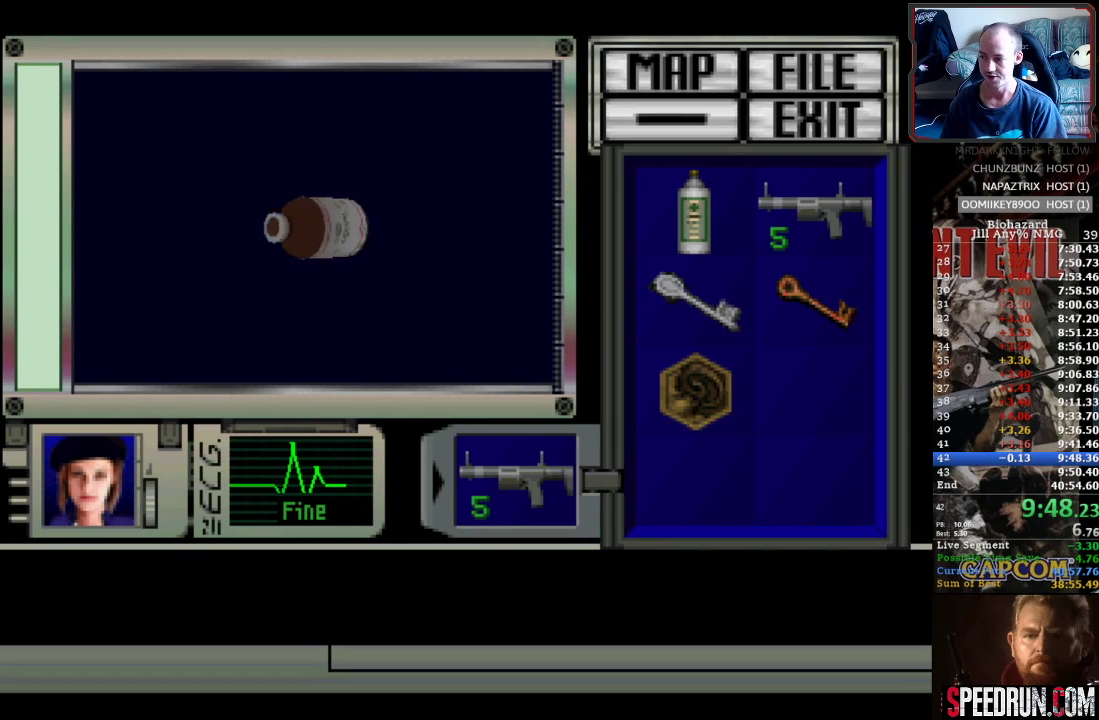
{"buttons": ["CROSS"], "events": []}